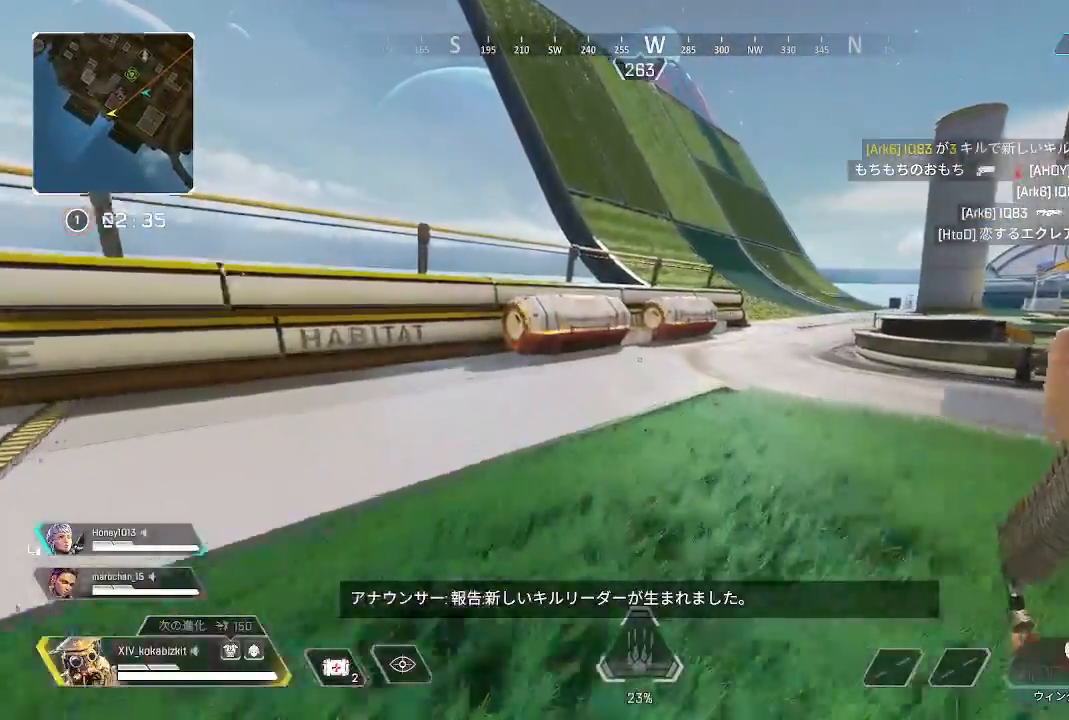
Gameplay with a controller (PlayStation layout); each line is a JSON object with the inputs held at the frame after it. "events" lists button and stick changes between this image and that frame as [ms after this image, input, new state], when the widget could be followed in between. Not read: SELECT.
{"buttons": ["L1", "R3"], "left_stick": "up-right", "right_stick": "center", "events": [[150, "L1", "down"], [383, "left_stick", "up-right"], [450, "R3", "down"]]}
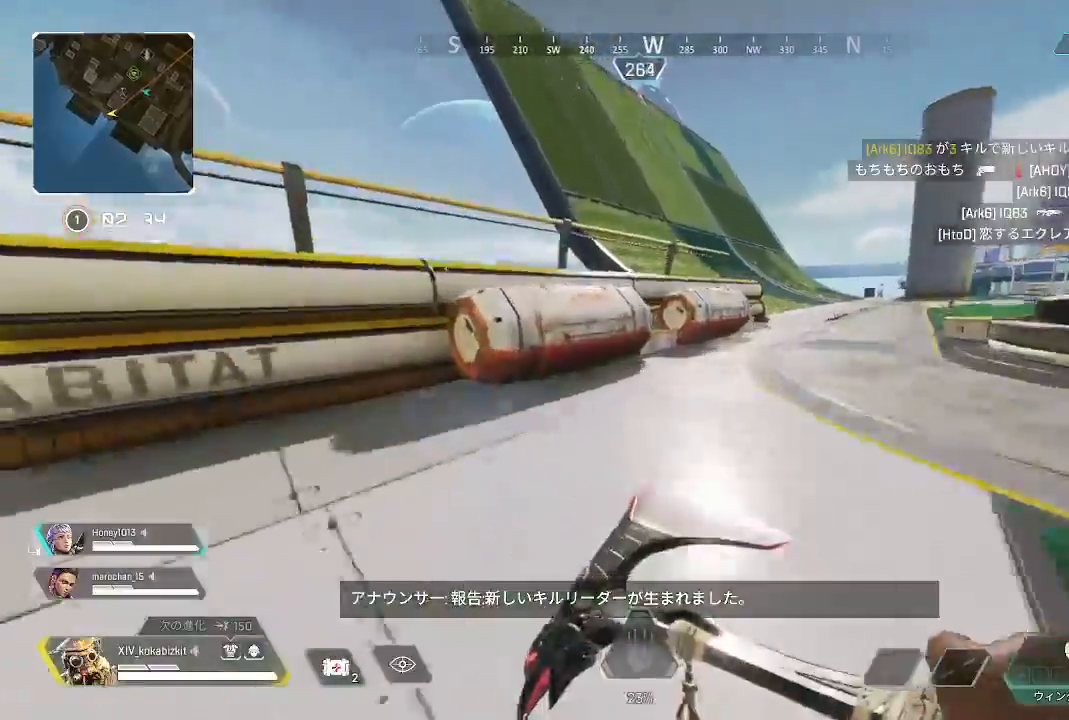
{"buttons": ["R2"], "left_stick": "right", "right_stick": "center", "events": [[17, "R3", "up"], [100, "left_stick", "right"], [233, "L1", "up"], [300, "R2", "down"], [383, "right_stick", "down-left"], [400, "R2", "up"], [483, "R2", "down"], [500, "right_stick", "center"]]}
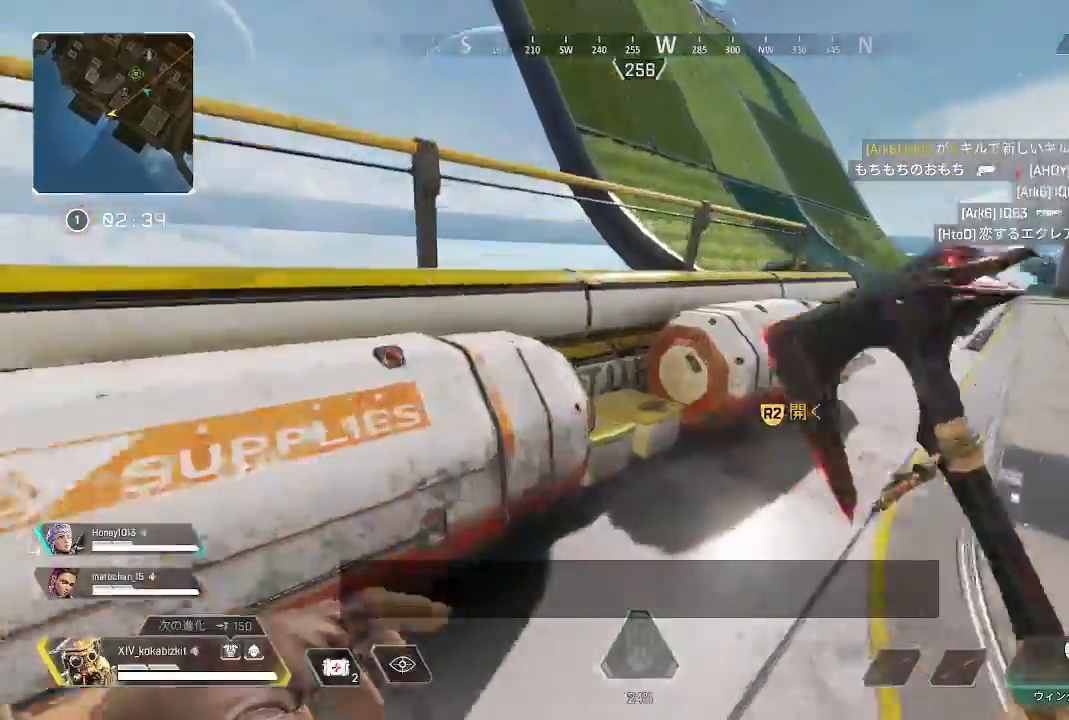
{"buttons": [], "left_stick": "down", "right_stick": "left", "events": [[50, "right_stick", "up-right"], [100, "R2", "up"], [133, "left_stick", "up-right"], [183, "right_stick", "left"], [200, "R2", "down"], [283, "R2", "up"], [300, "left_stick", "down-right"], [367, "left_stick", "down"]]}
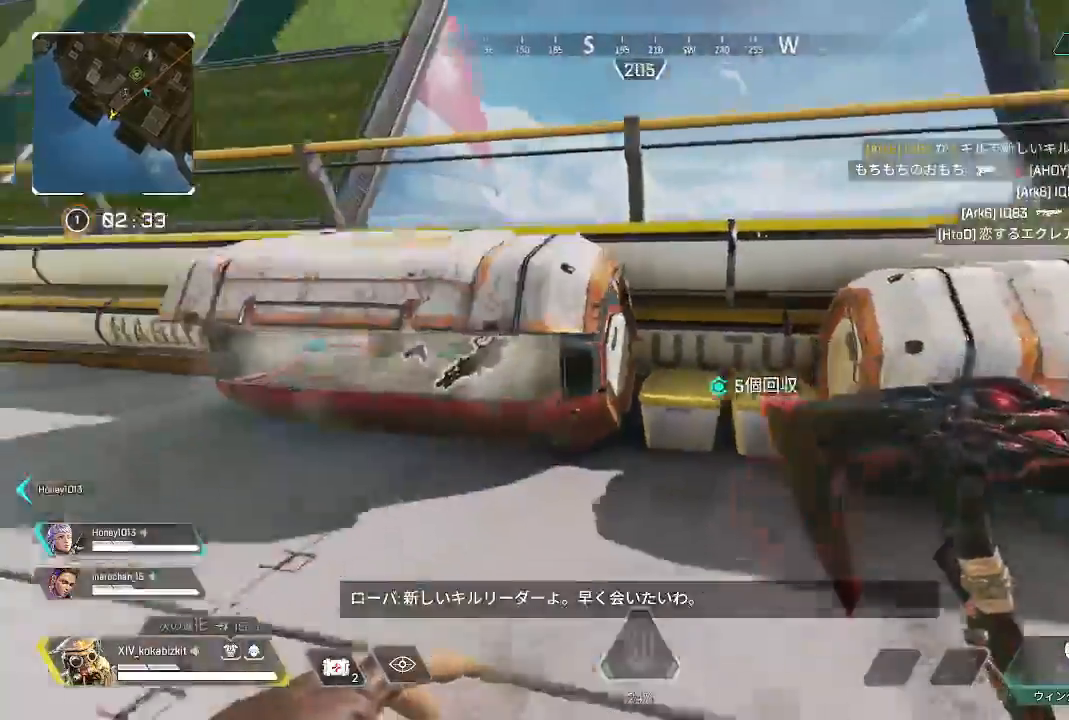
{"buttons": [], "left_stick": "up-left", "right_stick": "center"}
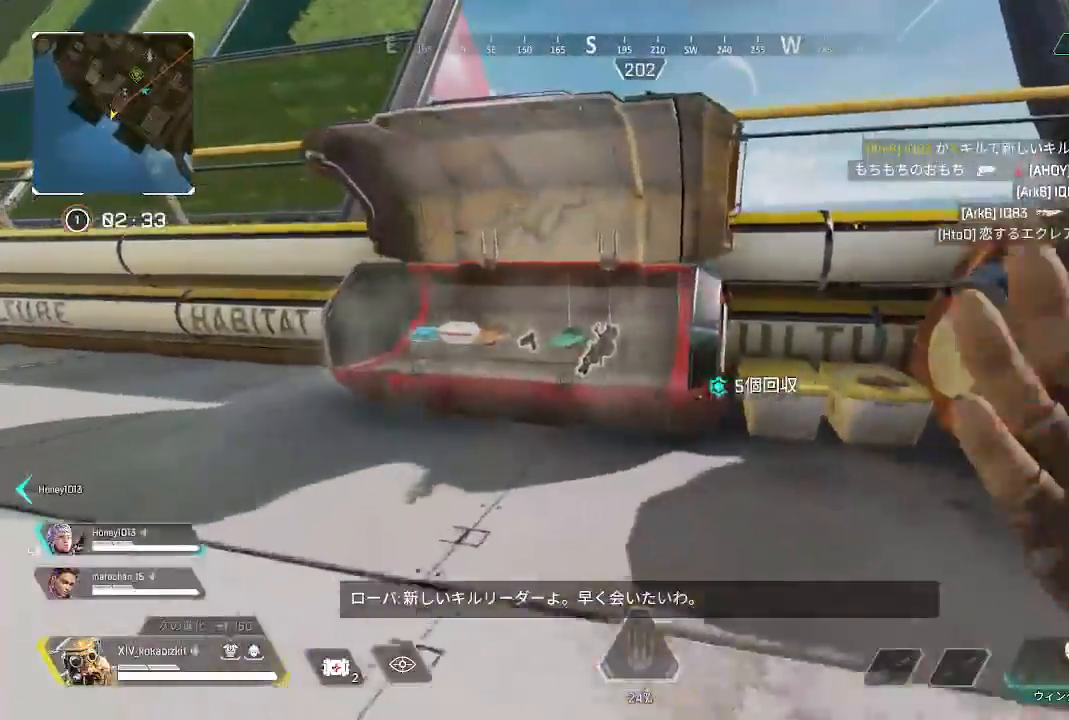
{"buttons": [], "left_stick": "down", "right_stick": "center"}
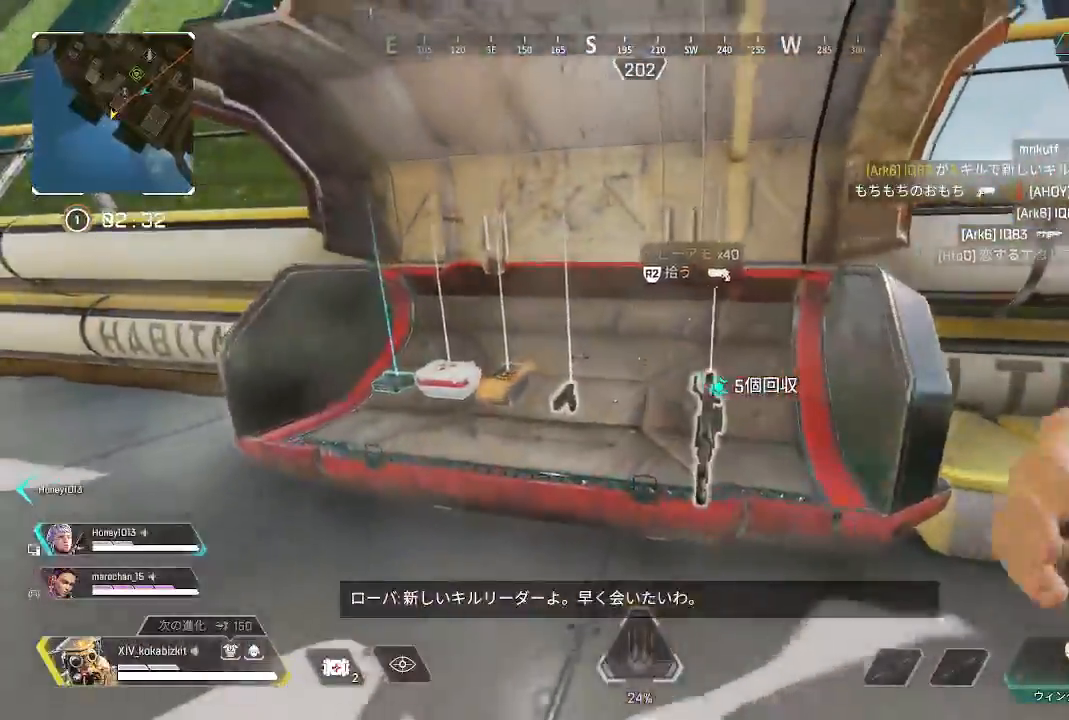
{"buttons": [], "left_stick": "down", "right_stick": "center", "events": [[83, "TRIANGLE", "down"], [100, "left_stick", "center"], [150, "TRIANGLE", "up"], [233, "left_stick", "up"], [333, "R2", "down"], [367, "left_stick", "center"], [417, "R2", "up"], [450, "left_stick", "down"]]}
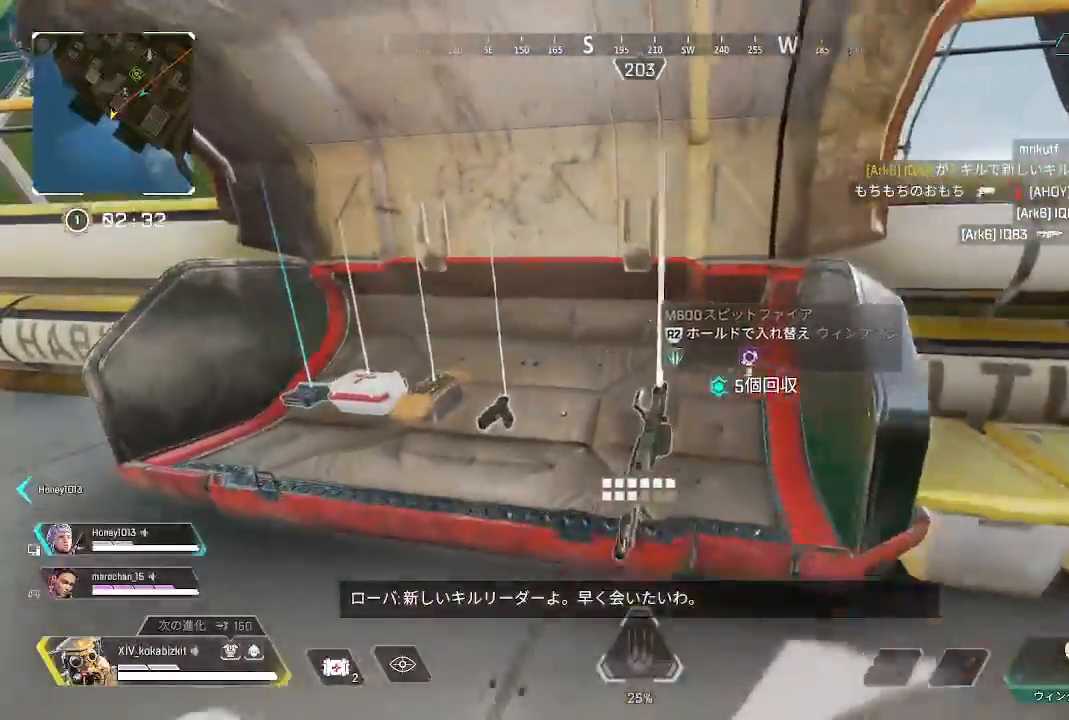
{"buttons": ["R2"], "left_stick": "center", "right_stick": "center", "events": [[33, "left_stick", "center"], [133, "TRIANGLE", "down"], [200, "TRIANGLE", "up"], [267, "left_stick", "up"], [317, "R2", "down"], [367, "left_stick", "center"]]}
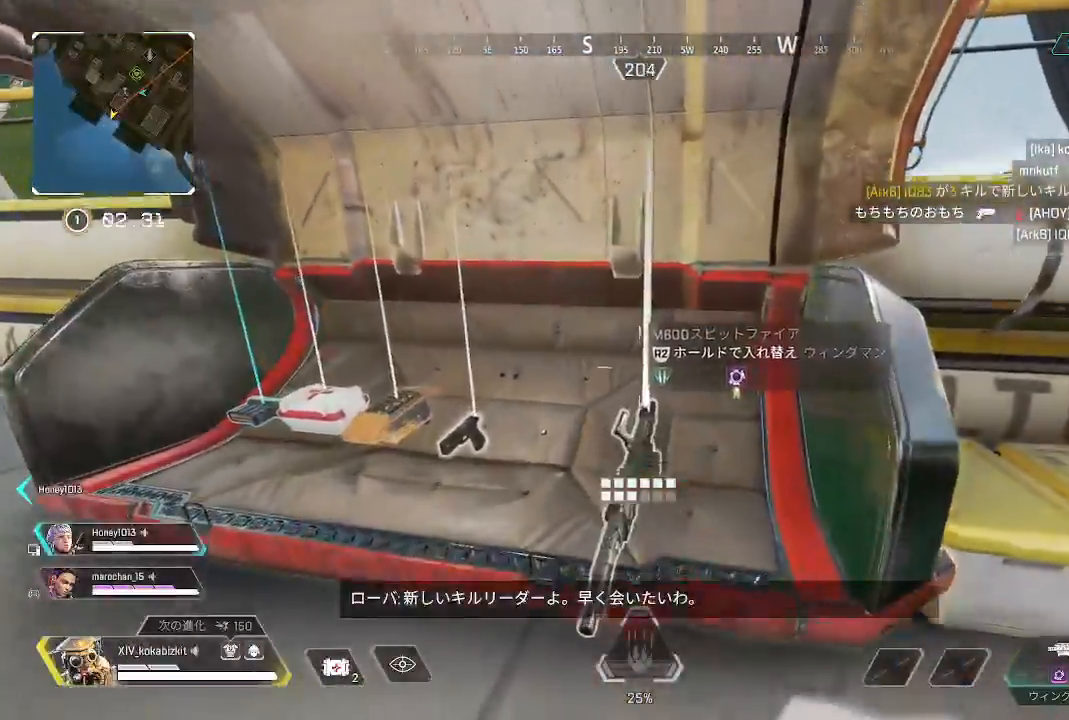
{"buttons": ["R2"], "left_stick": "up-right", "right_stick": "left", "events": [[233, "left_stick", "right"], [267, "right_stick", "right"], [400, "left_stick", "up-right"], [500, "right_stick", "left"]]}
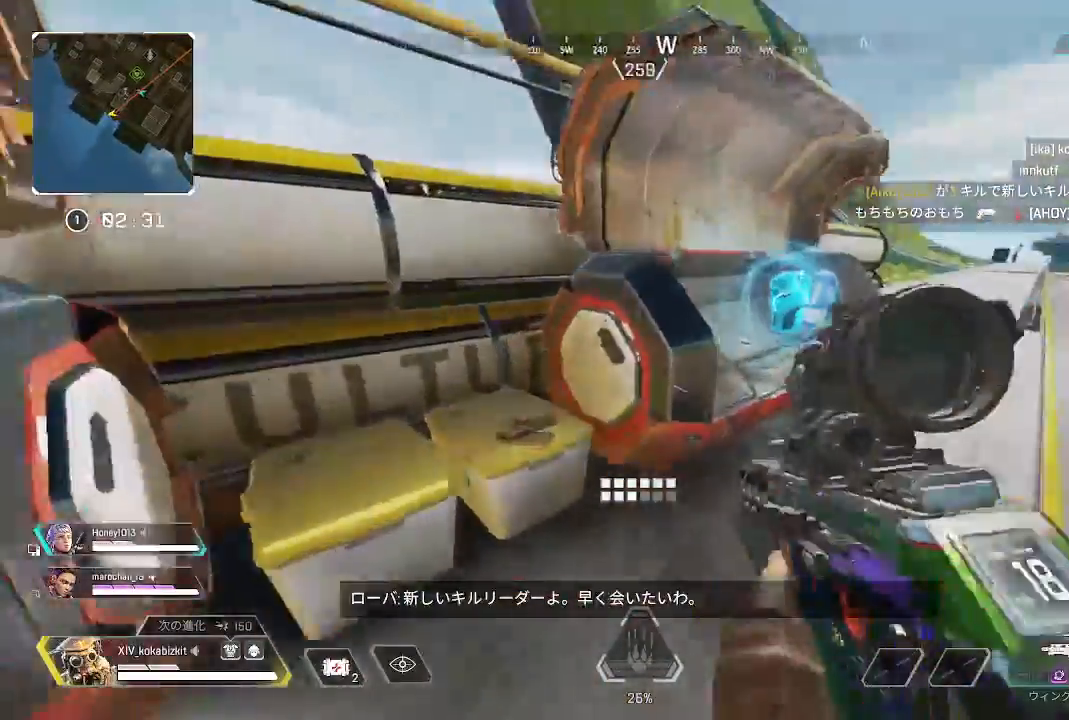
{"buttons": [], "left_stick": "up-right", "right_stick": "center", "events": [[150, "R2", "up"], [150, "right_stick", "down-left"], [383, "right_stick", "center"]]}
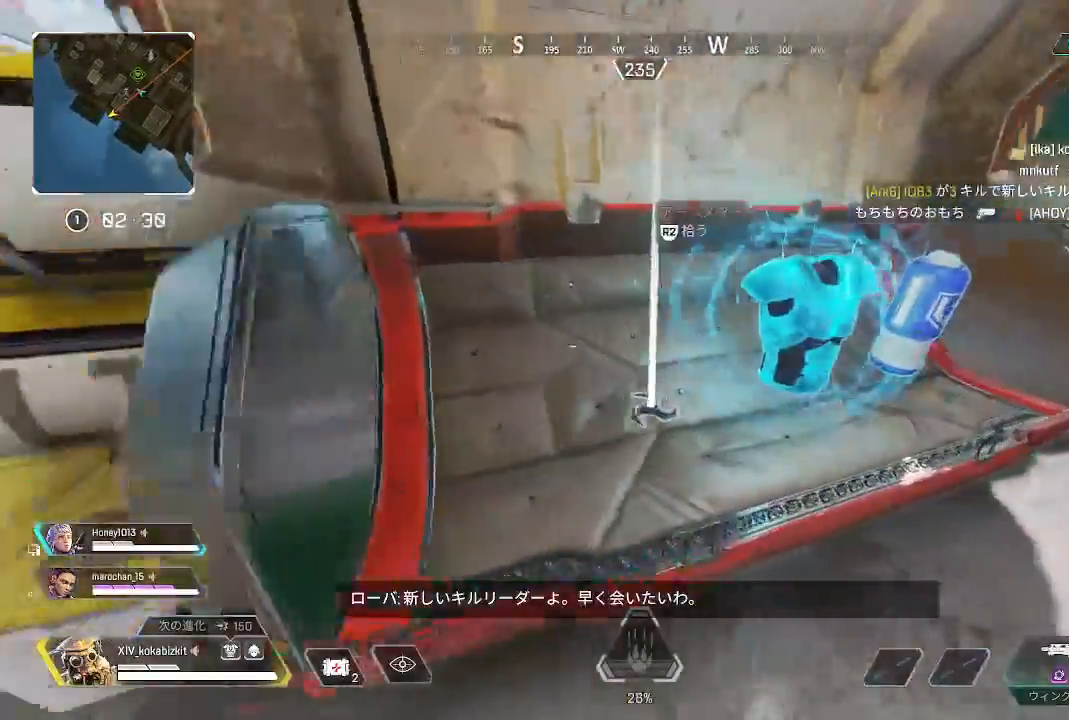
{"buttons": ["R2"], "left_stick": "up-right", "right_stick": "center", "events": [[133, "R2", "down"], [217, "R2", "up"], [317, "R2", "down"], [333, "left_stick", "center"], [400, "R2", "up"], [450, "left_stick", "up-right"], [483, "R2", "down"]]}
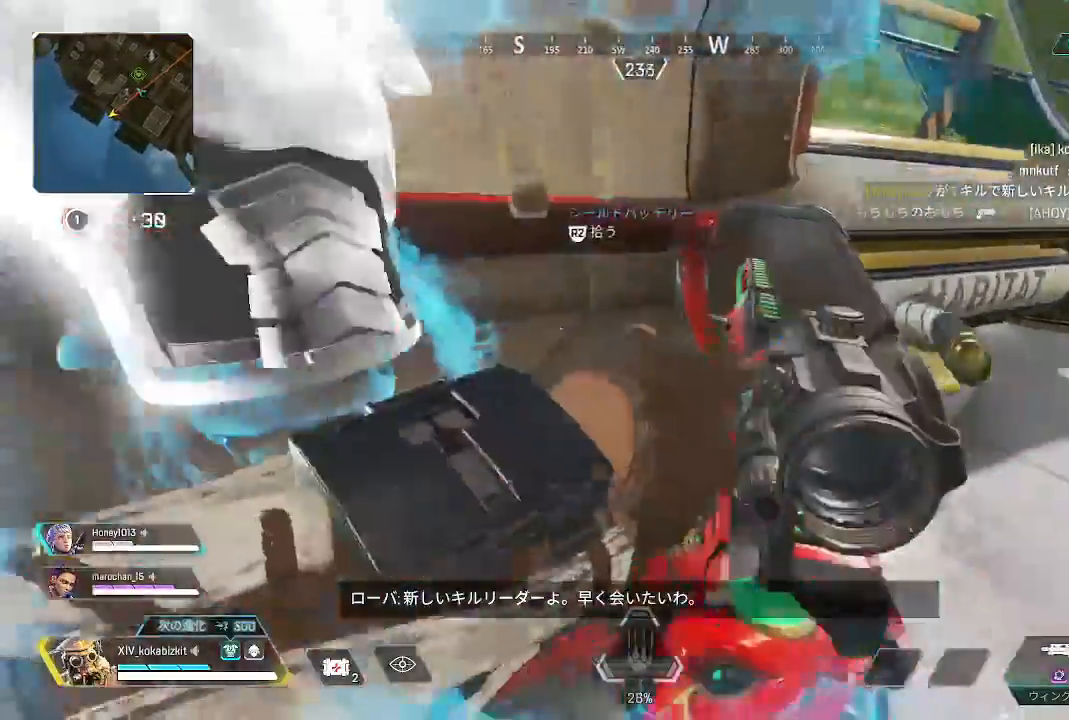
{"buttons": [], "left_stick": "up-right", "right_stick": "right", "events": [[33, "left_stick", "left"], [33, "right_stick", "up-left"], [50, "R2", "up"], [133, "left_stick", "down"], [150, "right_stick", "right"], [217, "left_stick", "up-right"]]}